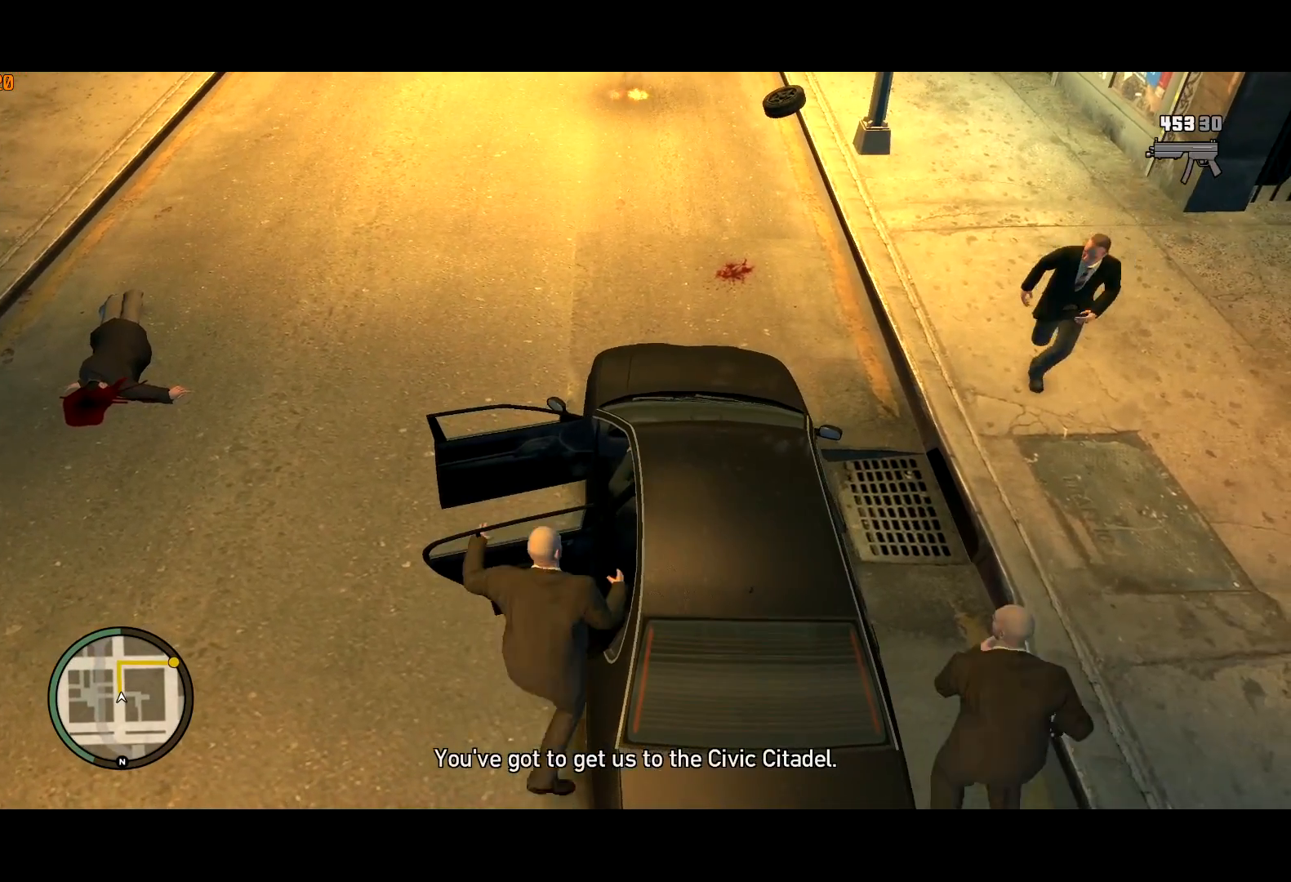
Gameplay with keyboard and mouse; each line is a JSON object with the keys and mouse buttons held at the frame after it. "events" lists presses ("down") and releases ("up") of "a", "c", "ctrl", "d", "down", "e", "escape", "f", "f2", "g", "lock", "q", "r", "return", "s", "shift", "space", "t", "up", "v", "w", "mouse_left", "mouse_right", "mouse_wheel_up" and "mouse_wheel_down" between this image and that frame as [ms after this image, input, new state], when the widget could be followed in between. "mouse_left", "mouse_right", "mouse_wheel_up", "mouse_wheel_down" = the "left", "right", "wheel_up", "wheel_down" buttons of the "mouse" list. No other keys are recorded. Mouse movement is not recorded. Key names are as the overlay labels them; some are game actions (e.g. jump) rather than physical keys. Not read: other_keys.
{"keys": [], "mouse": [], "events": [[17, "w", "up"], [117, "return", "down"], [167, "return", "up"], [350, "return", "down"], [400, "return", "up"]]}
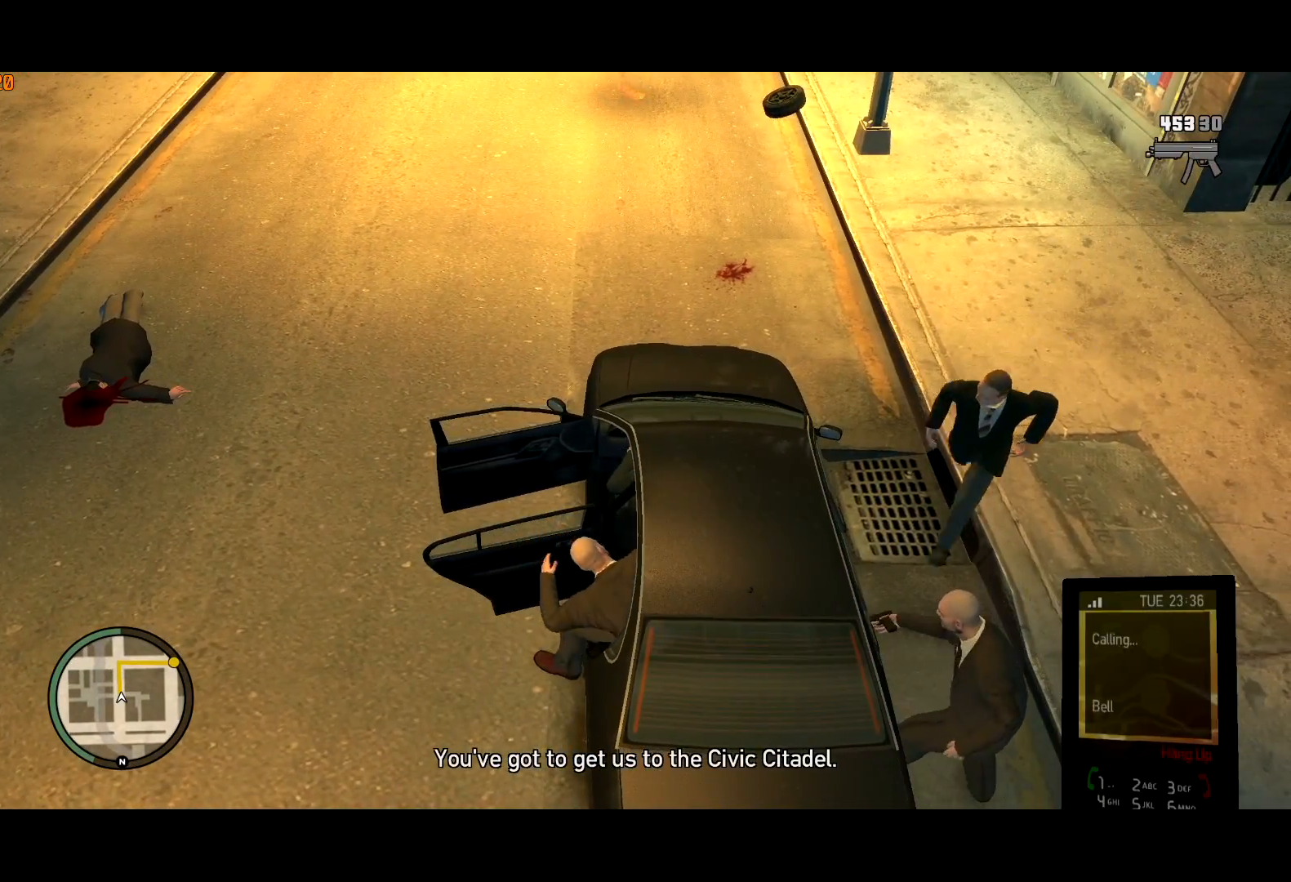
{"keys": ["a"], "mouse": [], "events": [[84, "a", "down"], [84, "w", "down"], [467, "w", "up"]]}
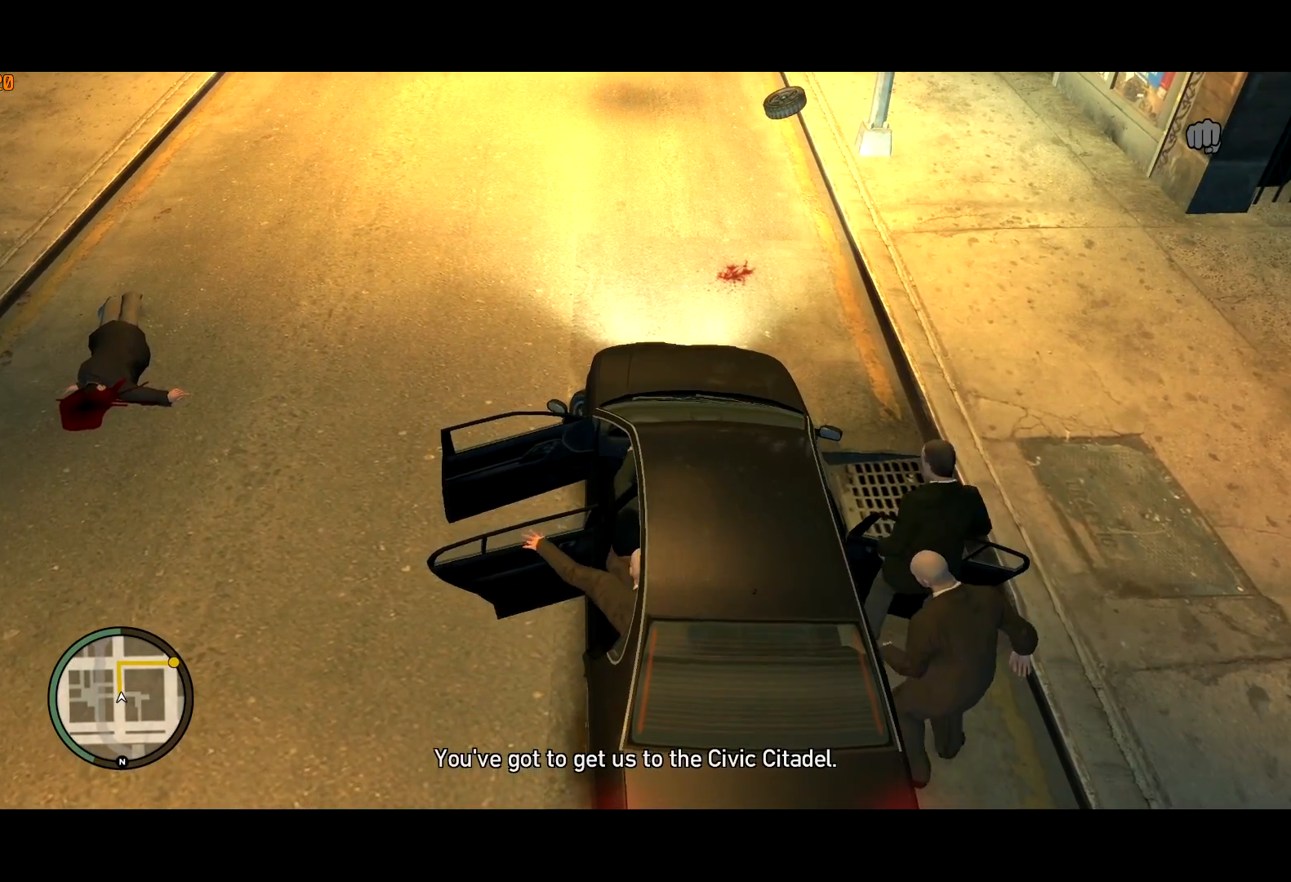
{"keys": ["a", "w"], "mouse": [], "events": [[34, "w", "down"], [200, "w", "up"], [234, "w", "down"]]}
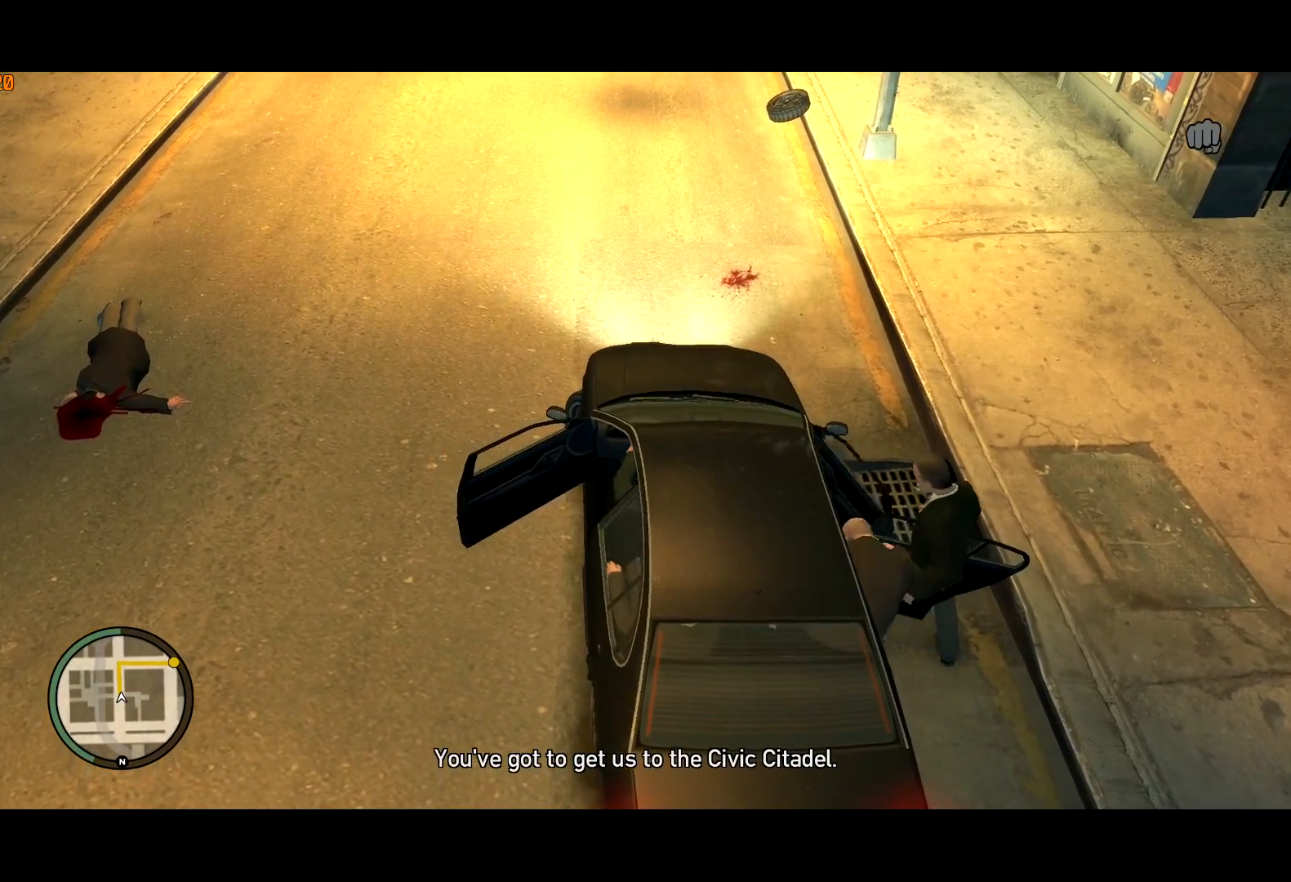
{"keys": ["a", "w"], "mouse": [], "events": [[250, "a", "up"], [400, "a", "down"]]}
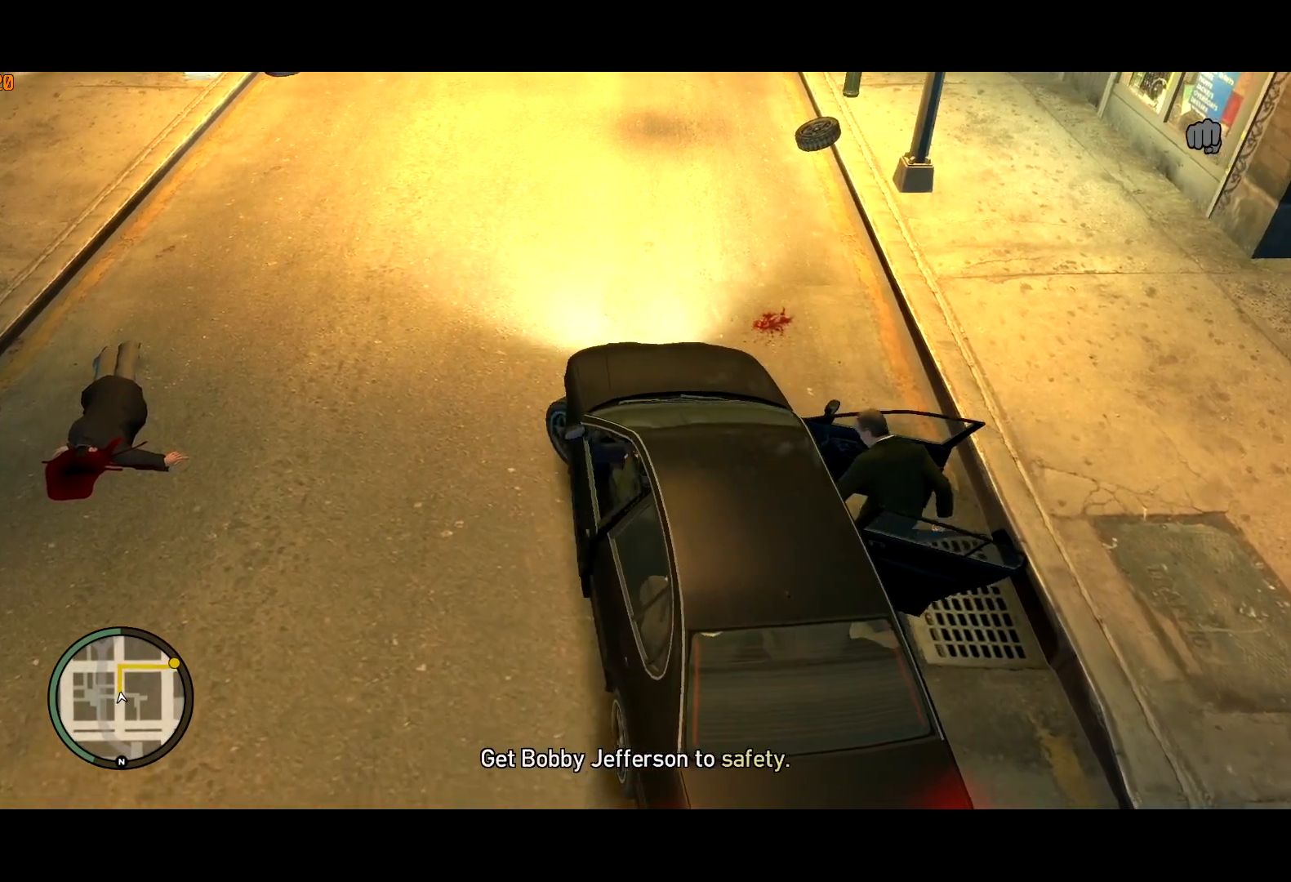
{"keys": ["w"], "mouse": ["right"], "events": [[34, "mouse_right", "down"], [84, "a", "up"], [134, "mouse_right", "up"], [267, "mouse_right", "down"]]}
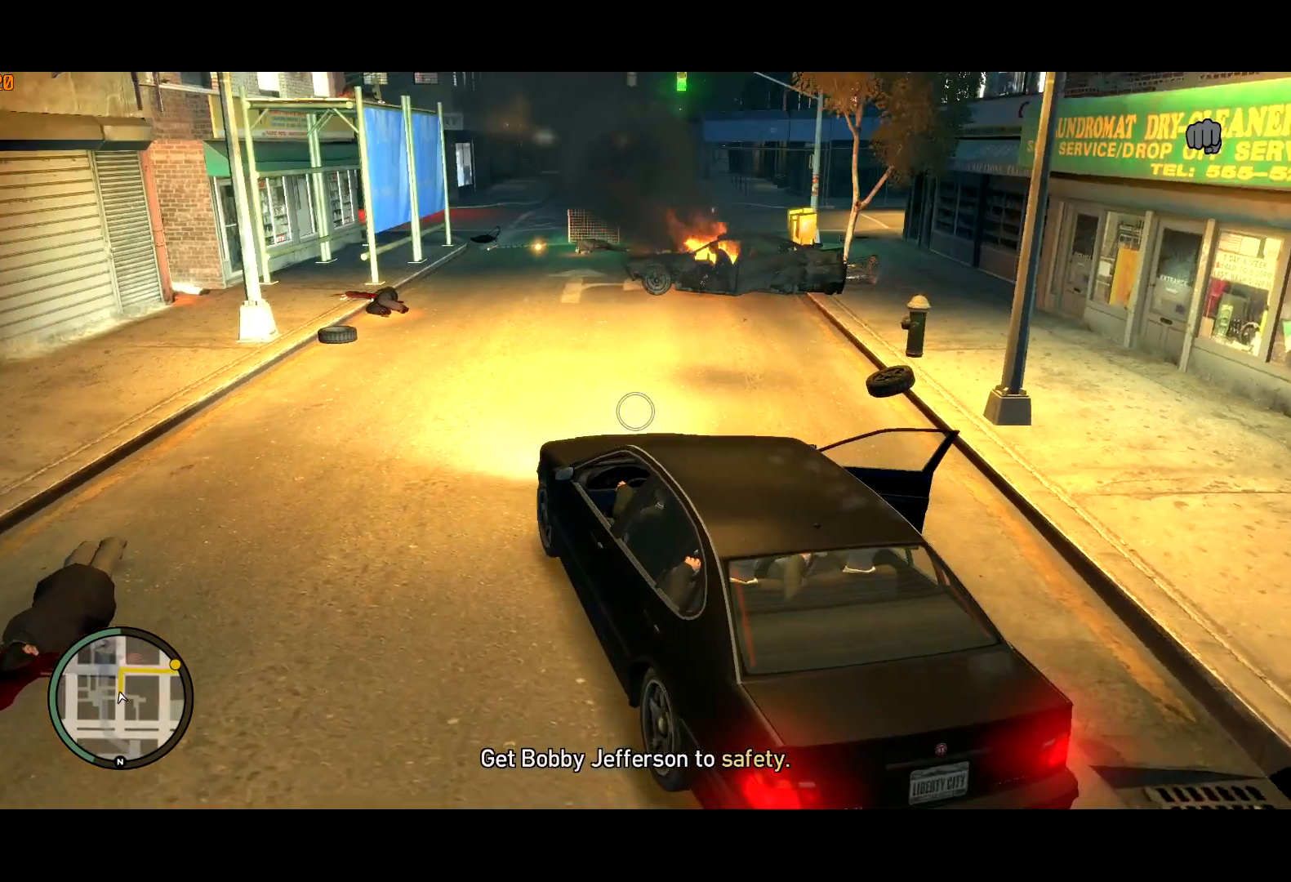
{"keys": ["w"], "mouse": ["right"], "events": []}
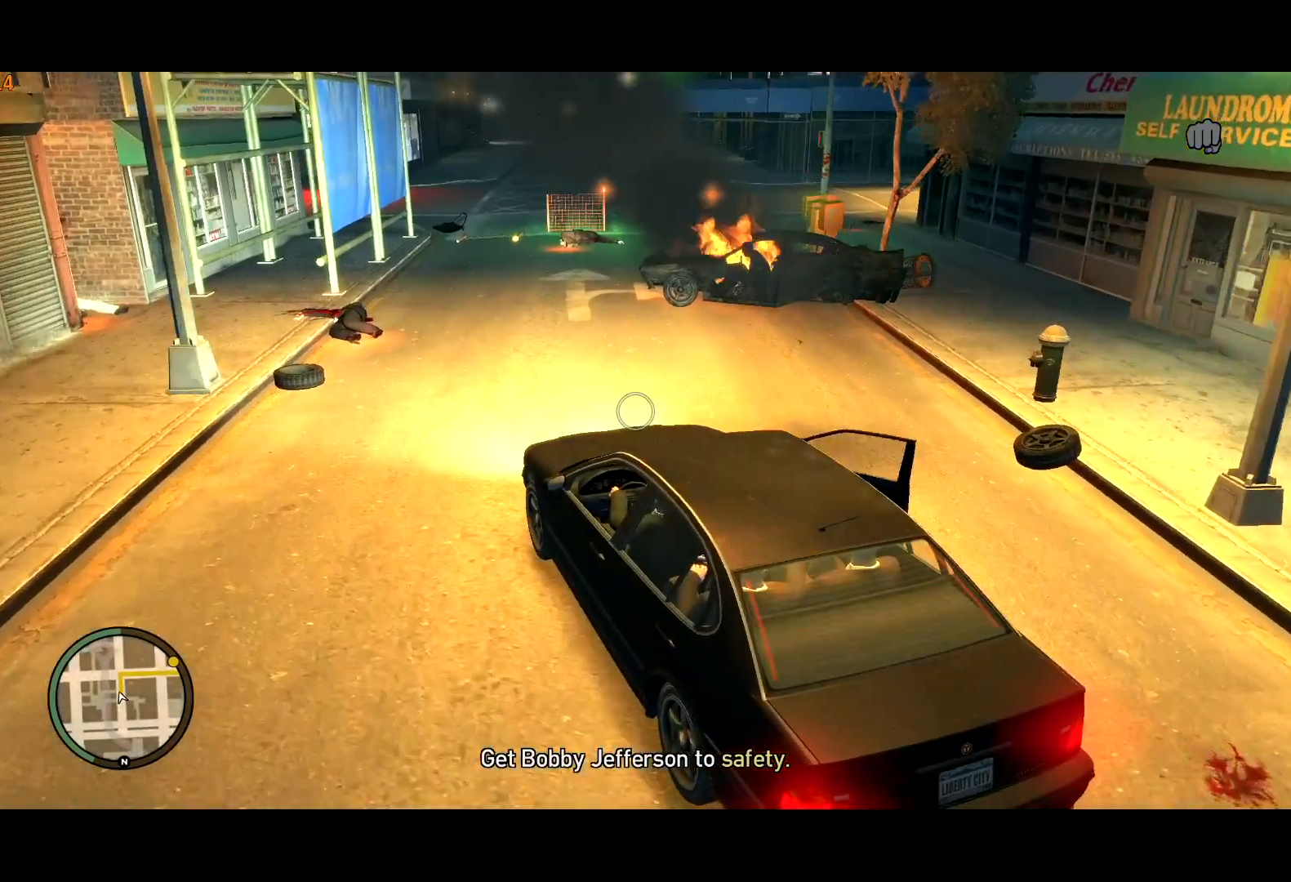
{"keys": ["d", "w"], "mouse": ["right"], "events": [[217, "d", "down"], [350, "d", "up"], [450, "d", "down"]]}
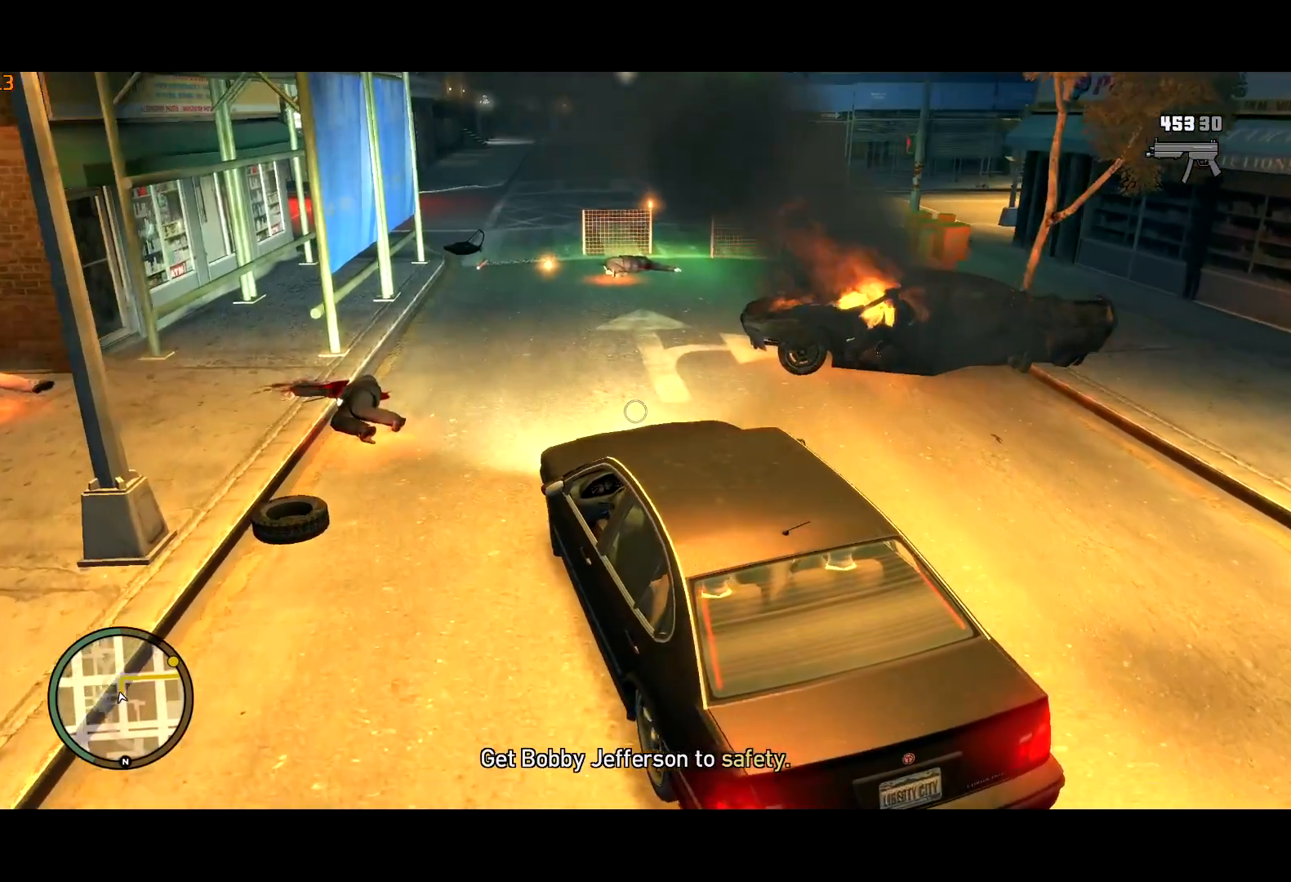
{"keys": ["d", "w"], "mouse": [], "events": [[267, "mouse_right", "up"]]}
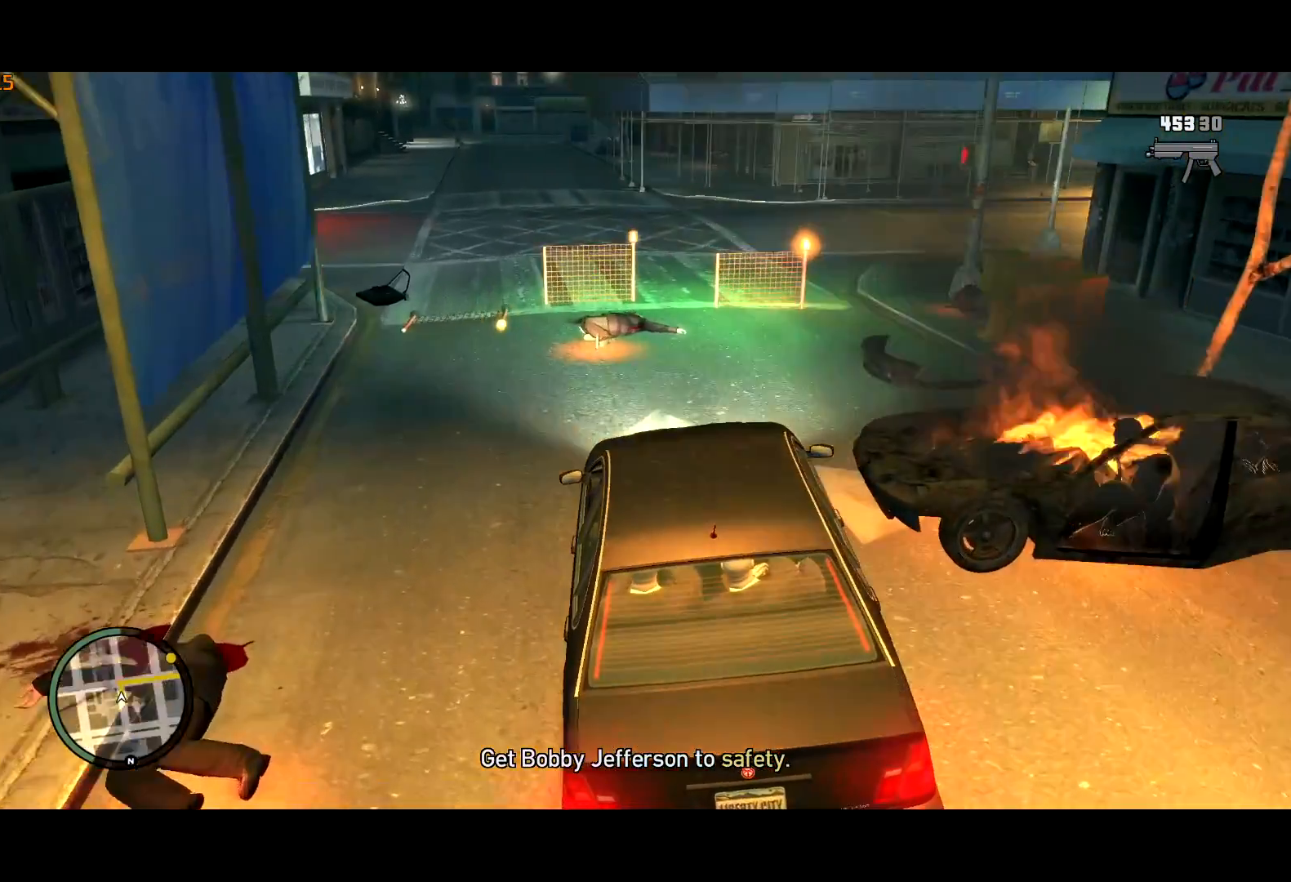
{"keys": ["w"], "mouse": [], "events": [[50, "d", "up"], [200, "d", "down"], [284, "d", "up"], [384, "d", "down"], [434, "d", "up"]]}
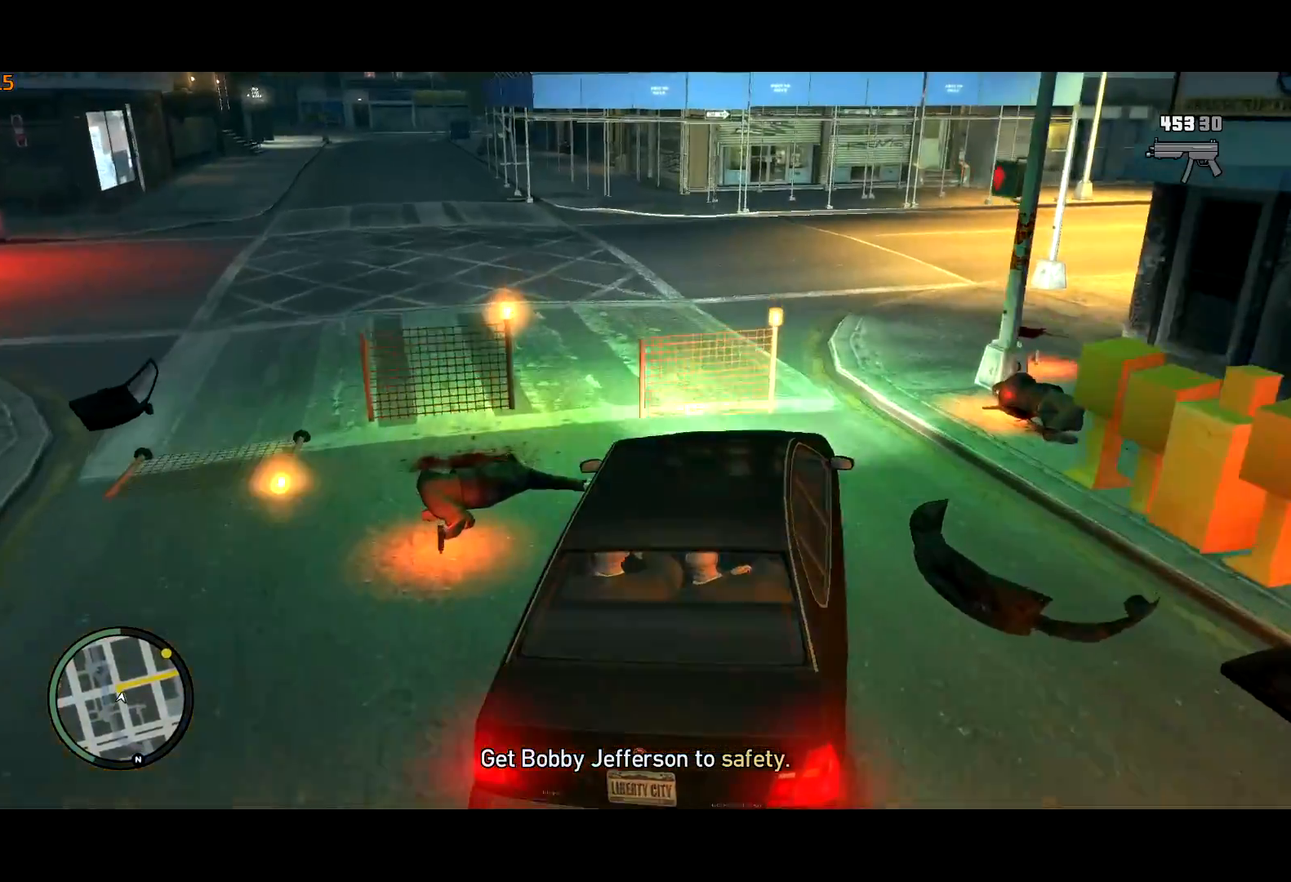
{"keys": ["d", "w"], "mouse": [], "events": [[17, "d", "down"], [217, "d", "up"], [350, "d", "down"]]}
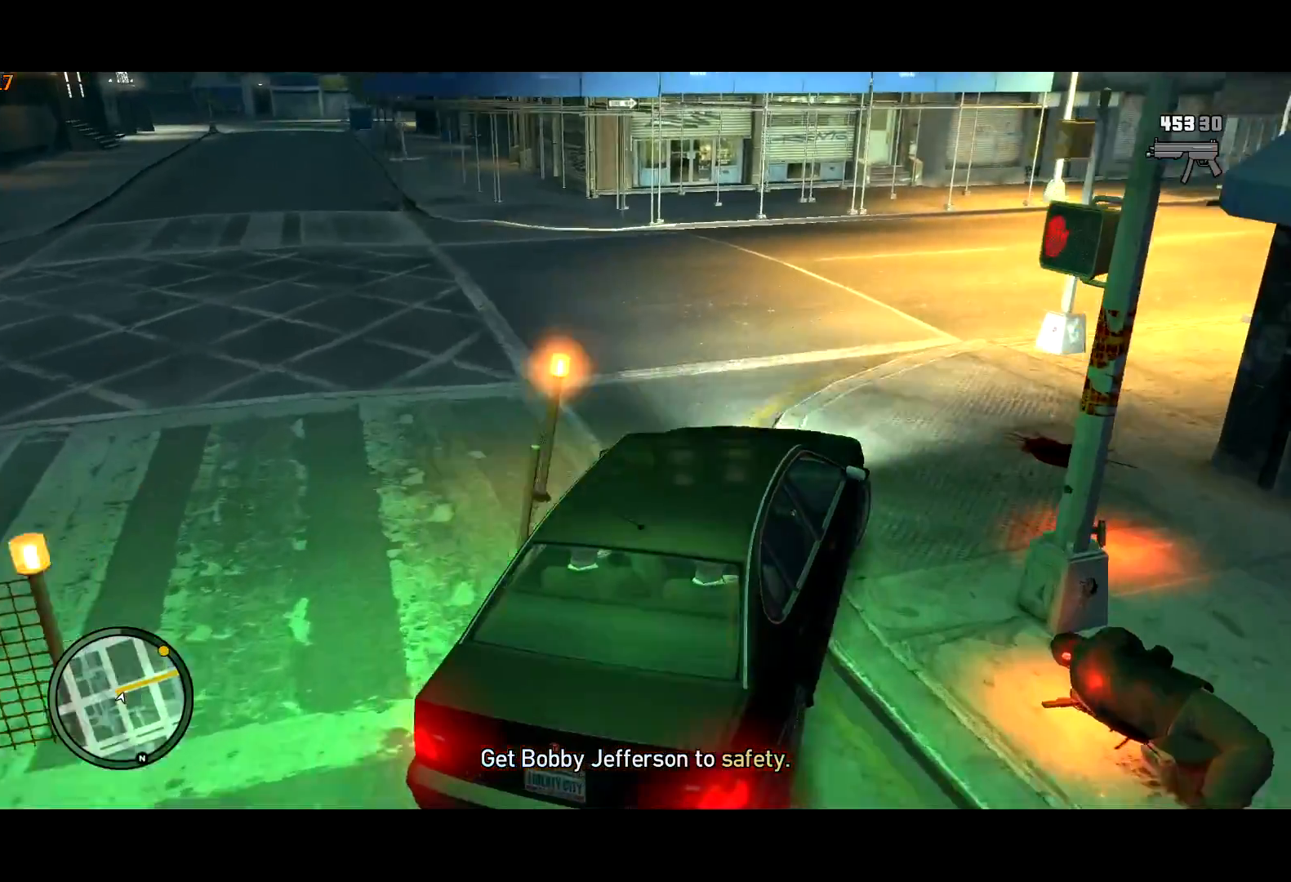
{"keys": ["w"], "mouse": [], "events": [[84, "d", "up"], [184, "d", "down"], [284, "d", "up"], [317, "d", "down"], [417, "d", "up"]]}
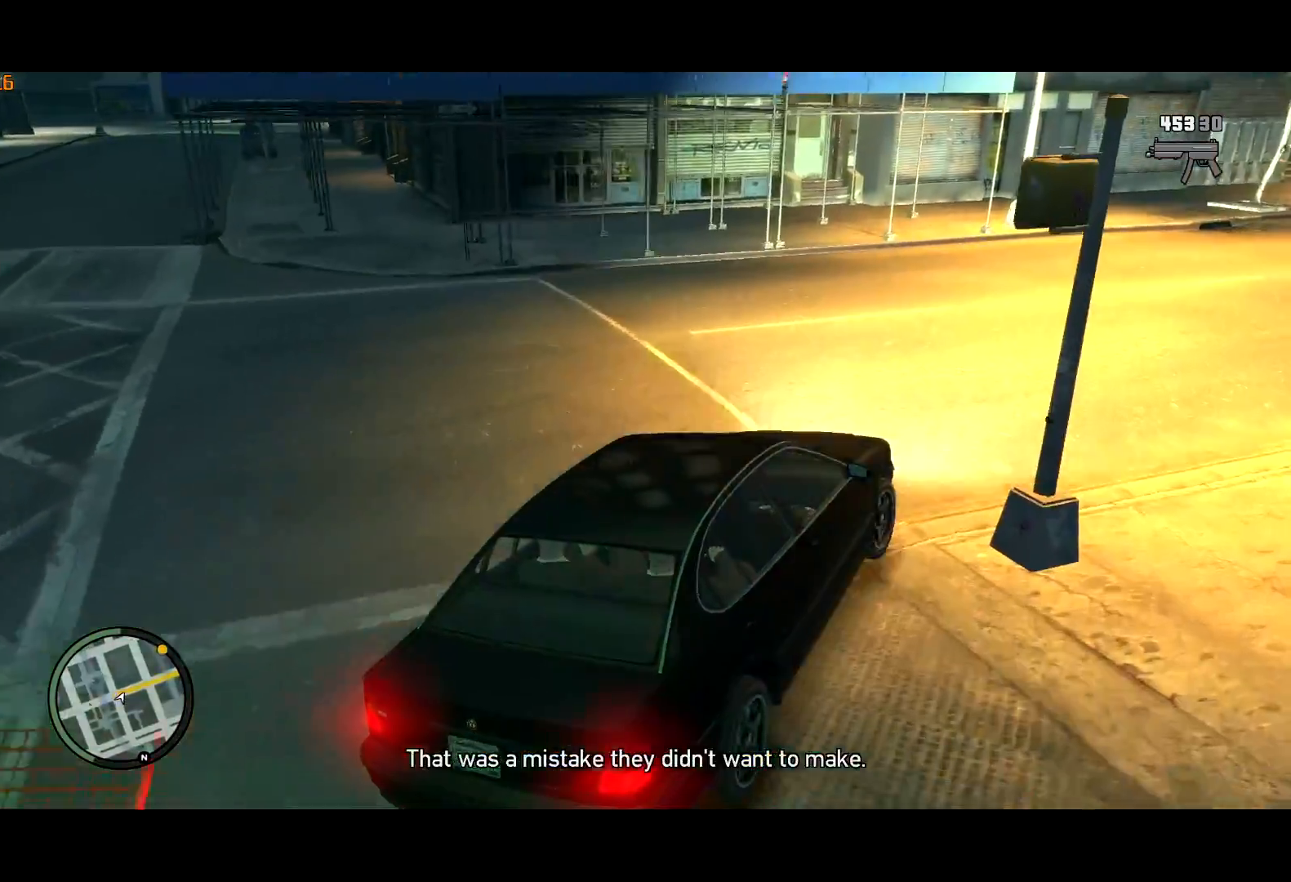
{"keys": ["w"], "mouse": [], "events": [[17, "d", "down"], [150, "d", "up"], [234, "d", "down"], [334, "d", "up"], [434, "d", "down"], [484, "d", "up"]]}
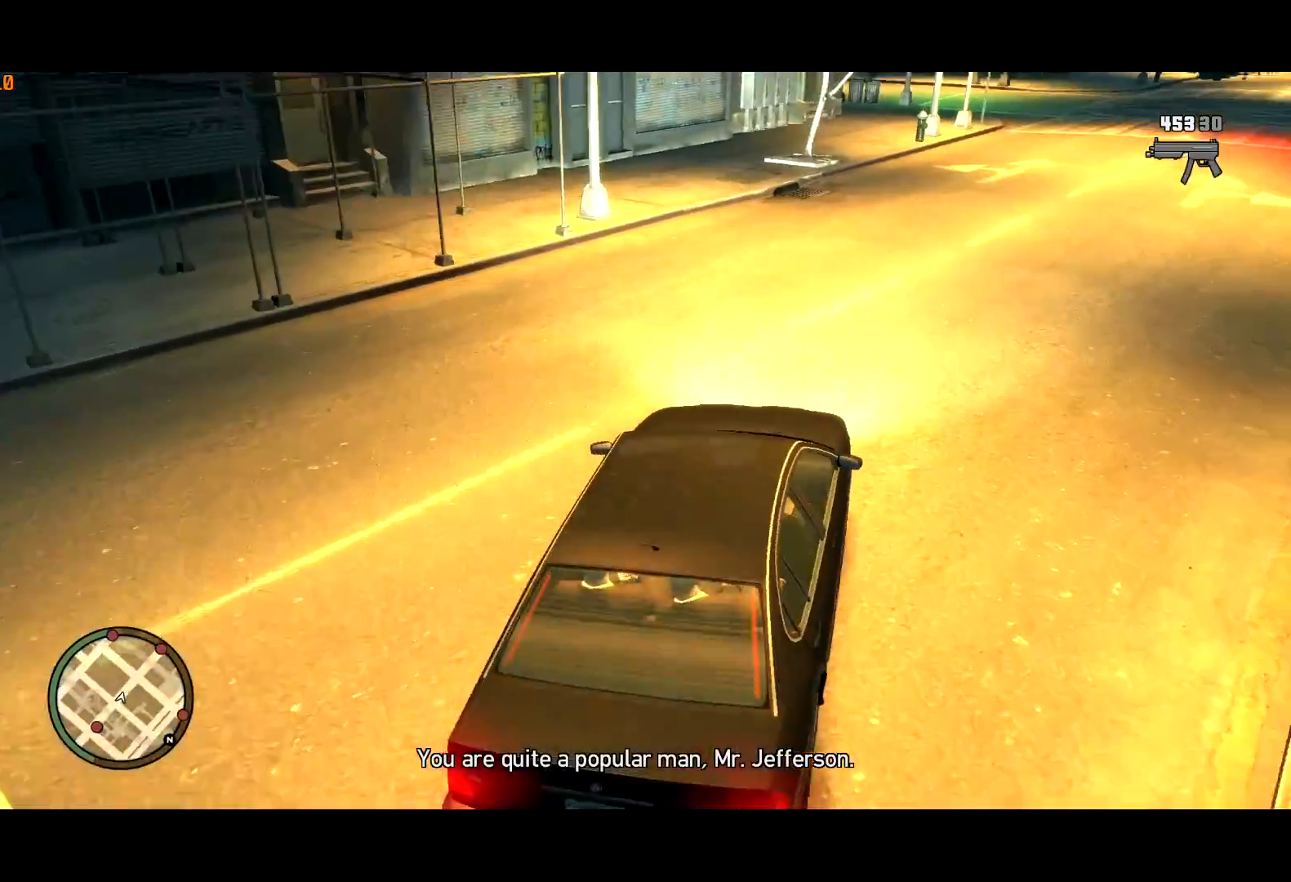
{"keys": ["d", "w"], "mouse": [], "events": [[67, "d", "down"], [167, "d", "up"], [267, "d", "down"], [350, "d", "up"], [450, "d", "down"]]}
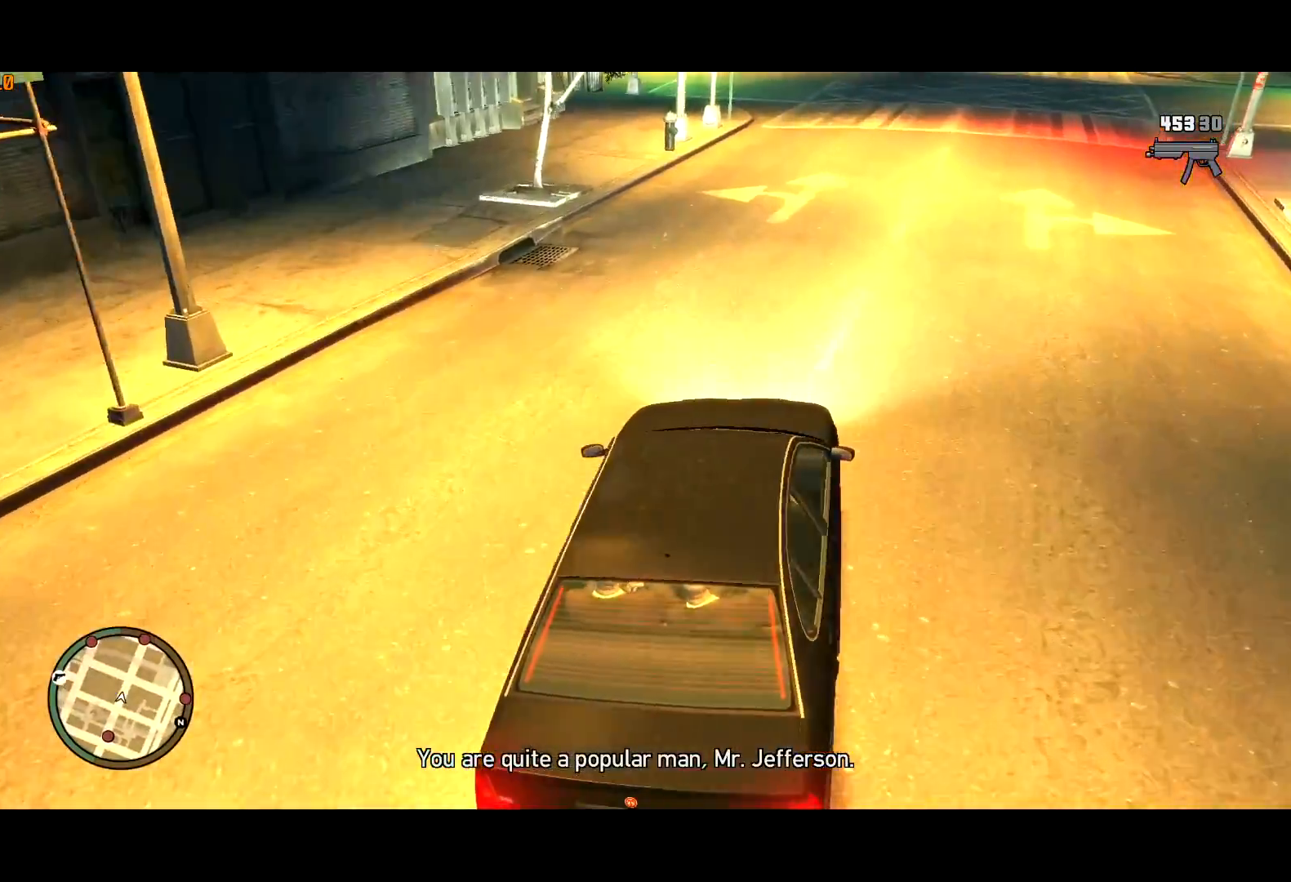
{"keys": ["w"], "mouse": [], "events": [[34, "d", "up"]]}
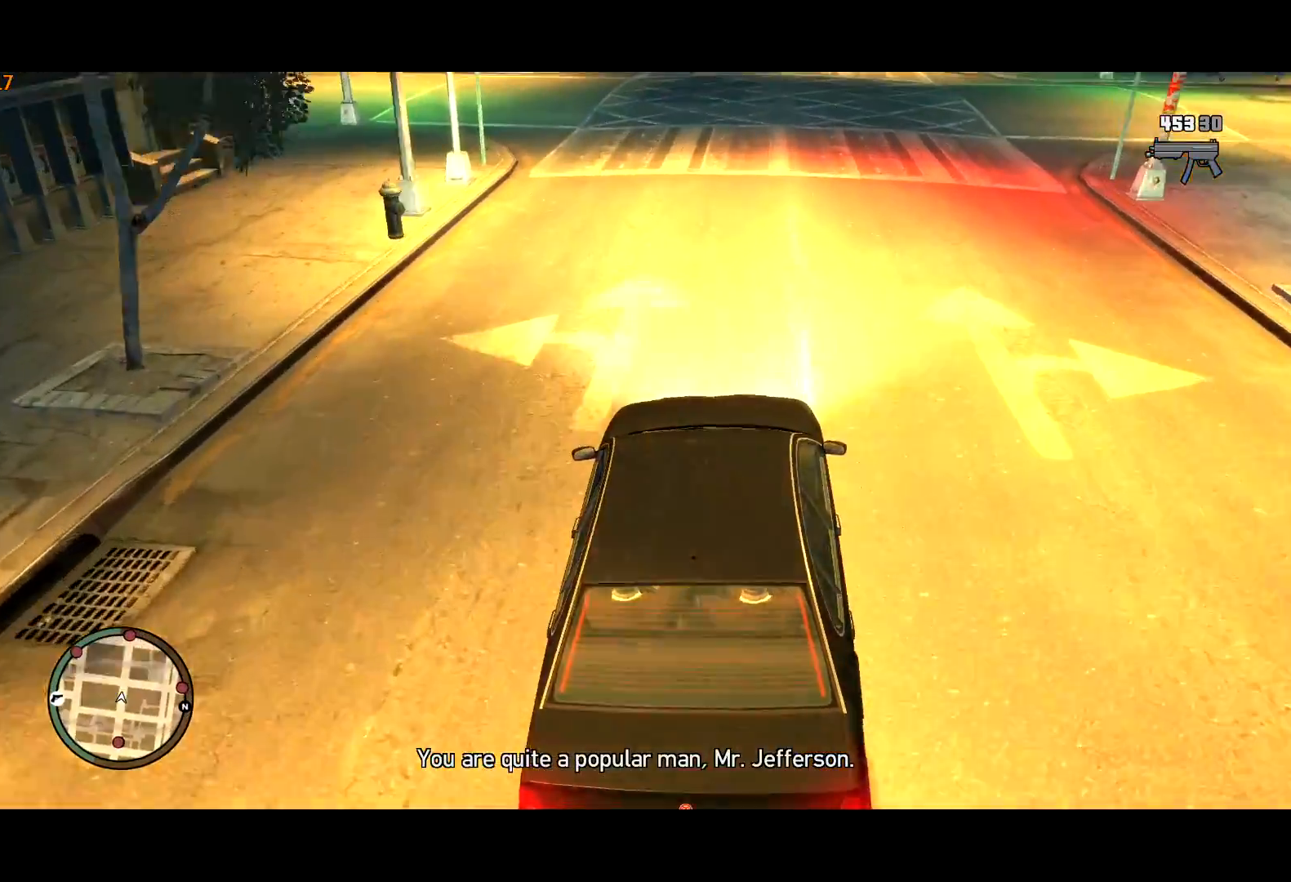
{"keys": ["w"], "mouse": [], "events": []}
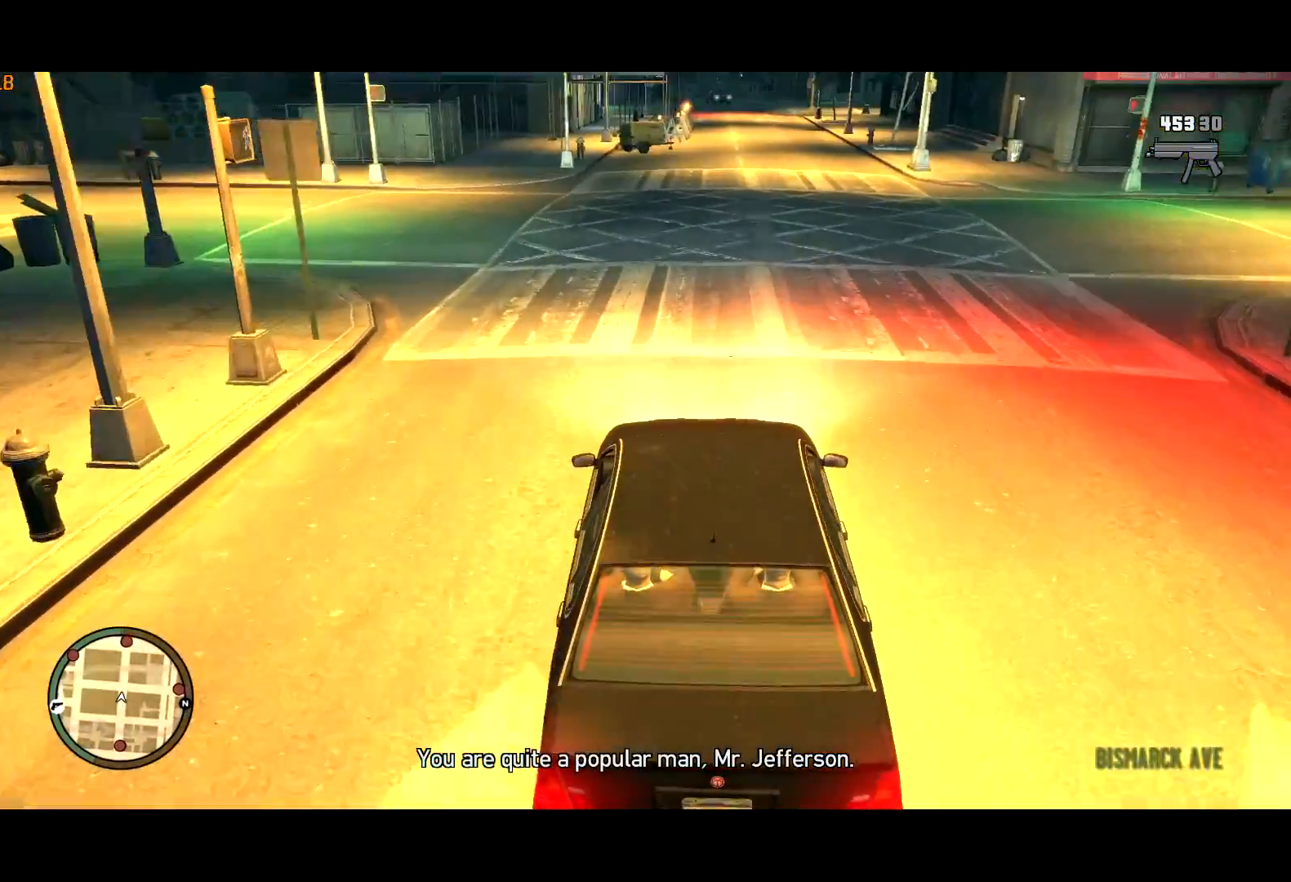
{"keys": ["w"], "mouse": [], "events": [[350, "d", "down"], [400, "d", "up"]]}
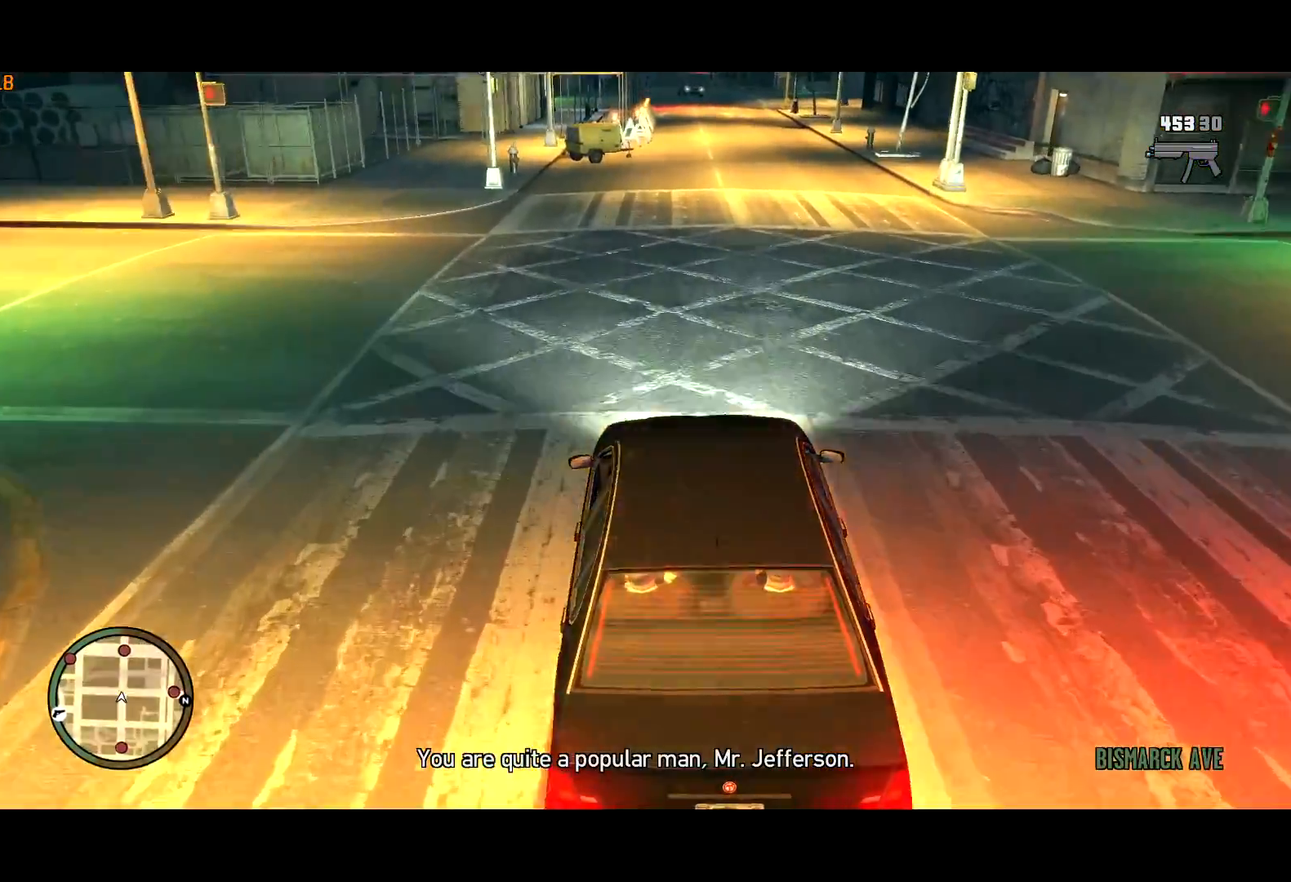
{"keys": ["w"], "mouse": [], "events": []}
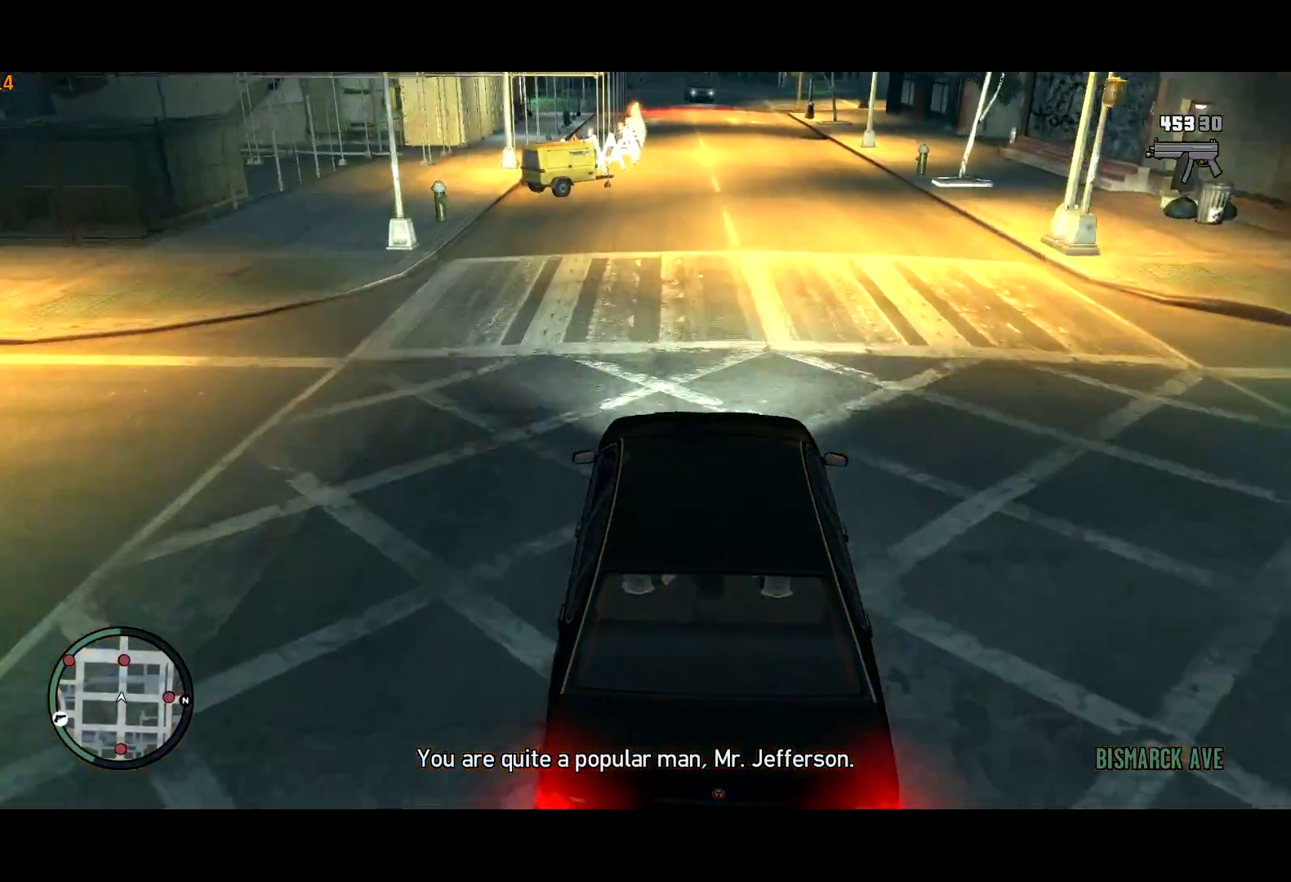
{"keys": ["w"], "mouse": [], "events": [[284, "a", "down"], [334, "a", "up"]]}
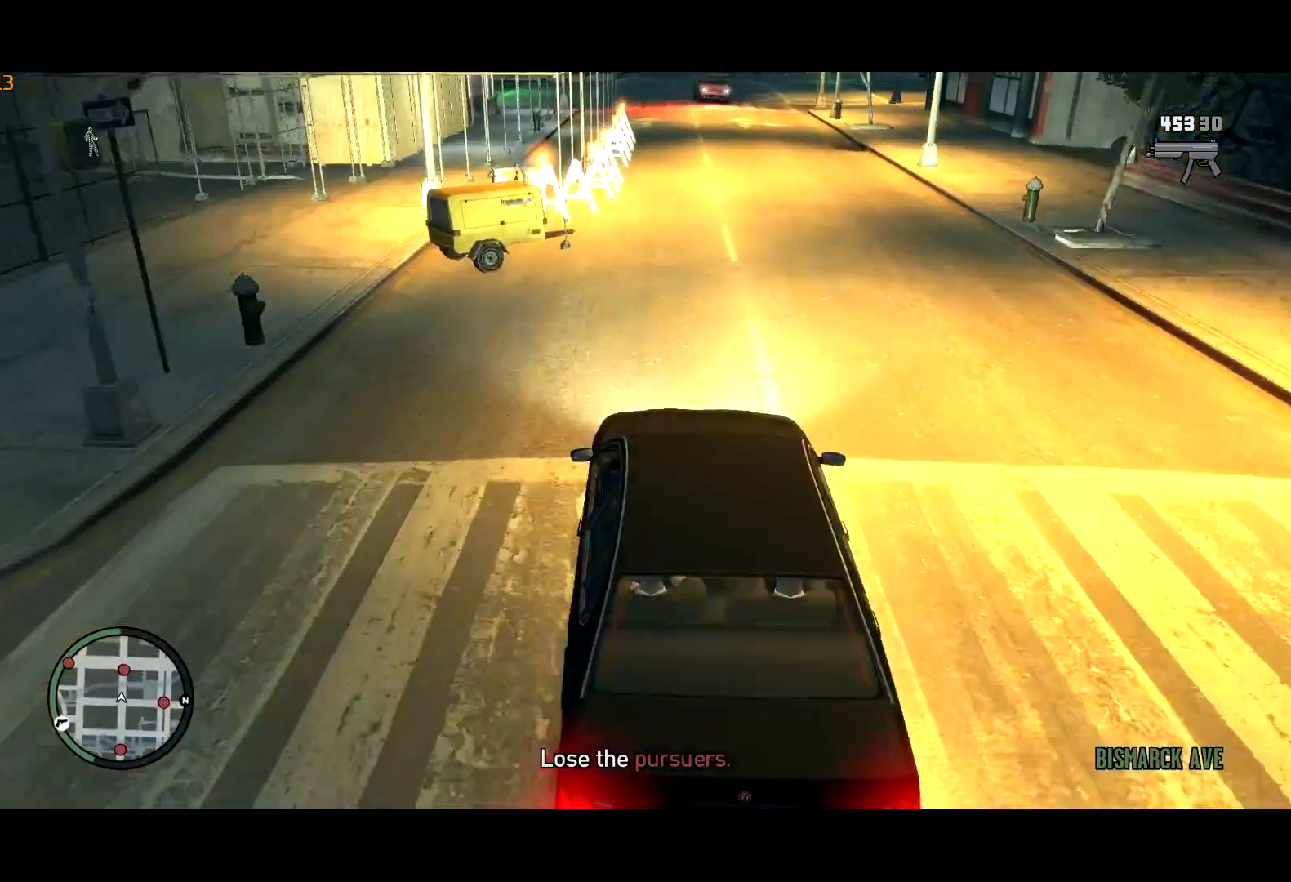
{"keys": ["w"], "mouse": [], "events": []}
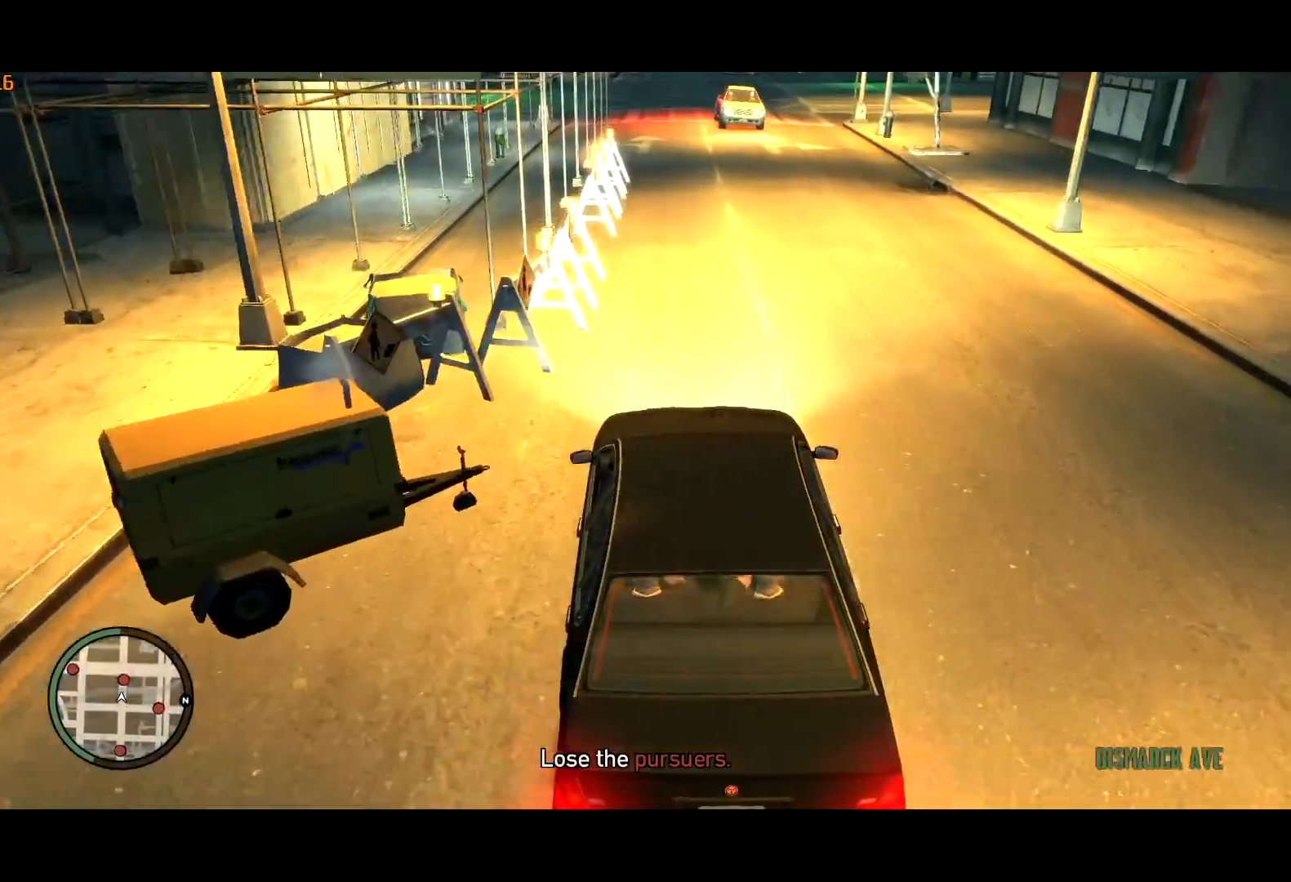
{"keys": ["w"], "mouse": [], "events": [[134, "a", "down"], [217, "a", "up"]]}
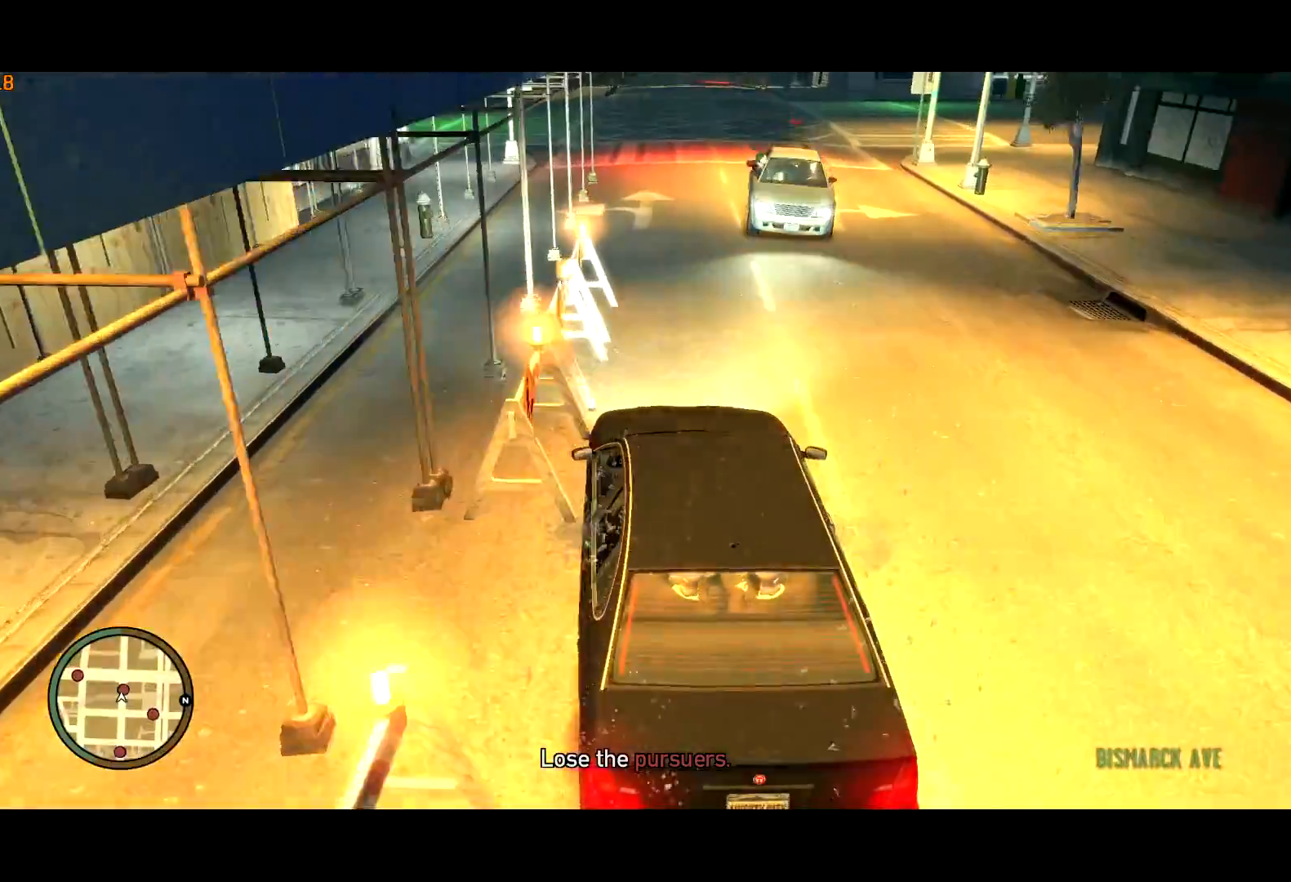
{"keys": ["w"], "mouse": [], "events": [[334, "d", "down"], [434, "d", "up"]]}
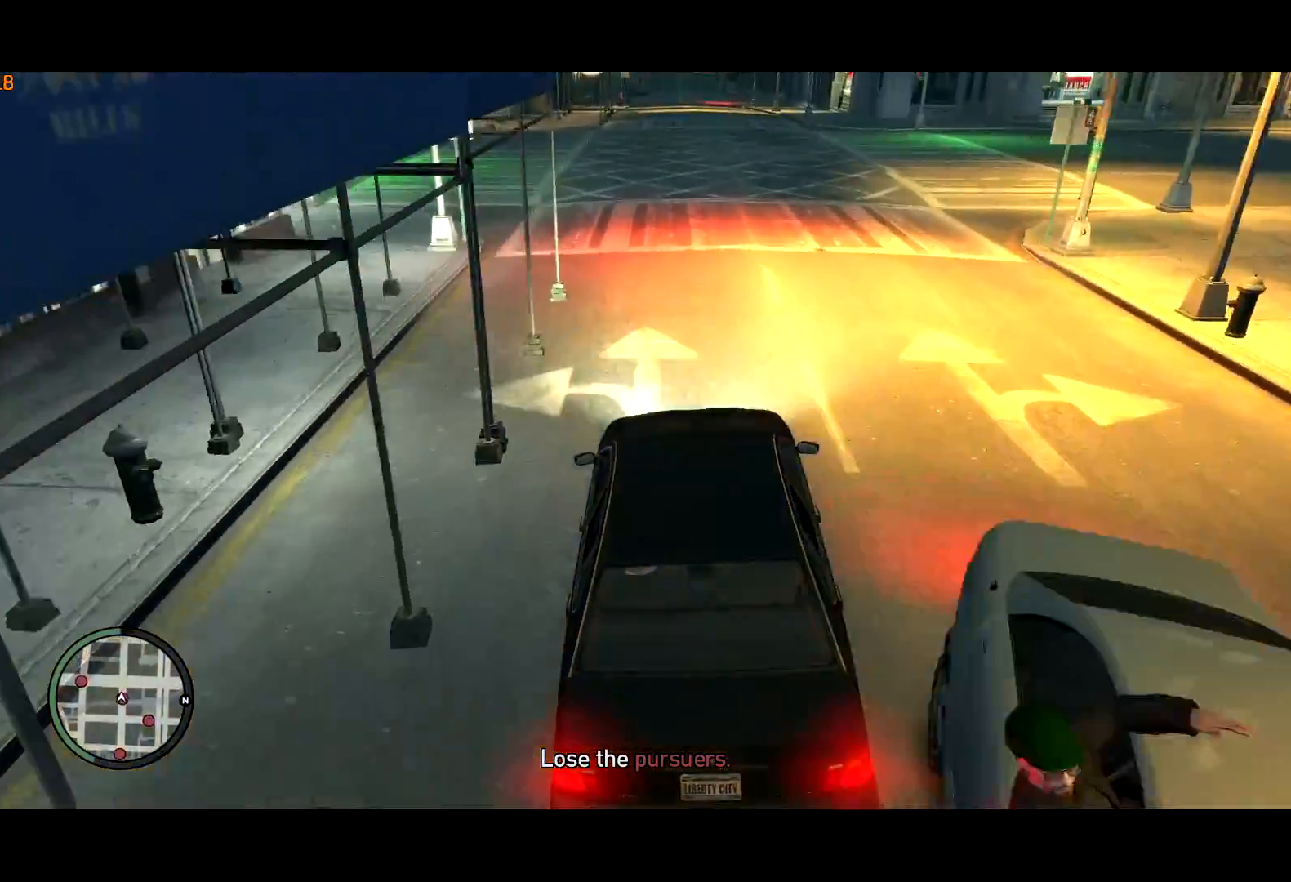
{"keys": ["d", "w"], "mouse": [], "events": [[167, "a", "down"], [267, "a", "up"], [484, "d", "down"]]}
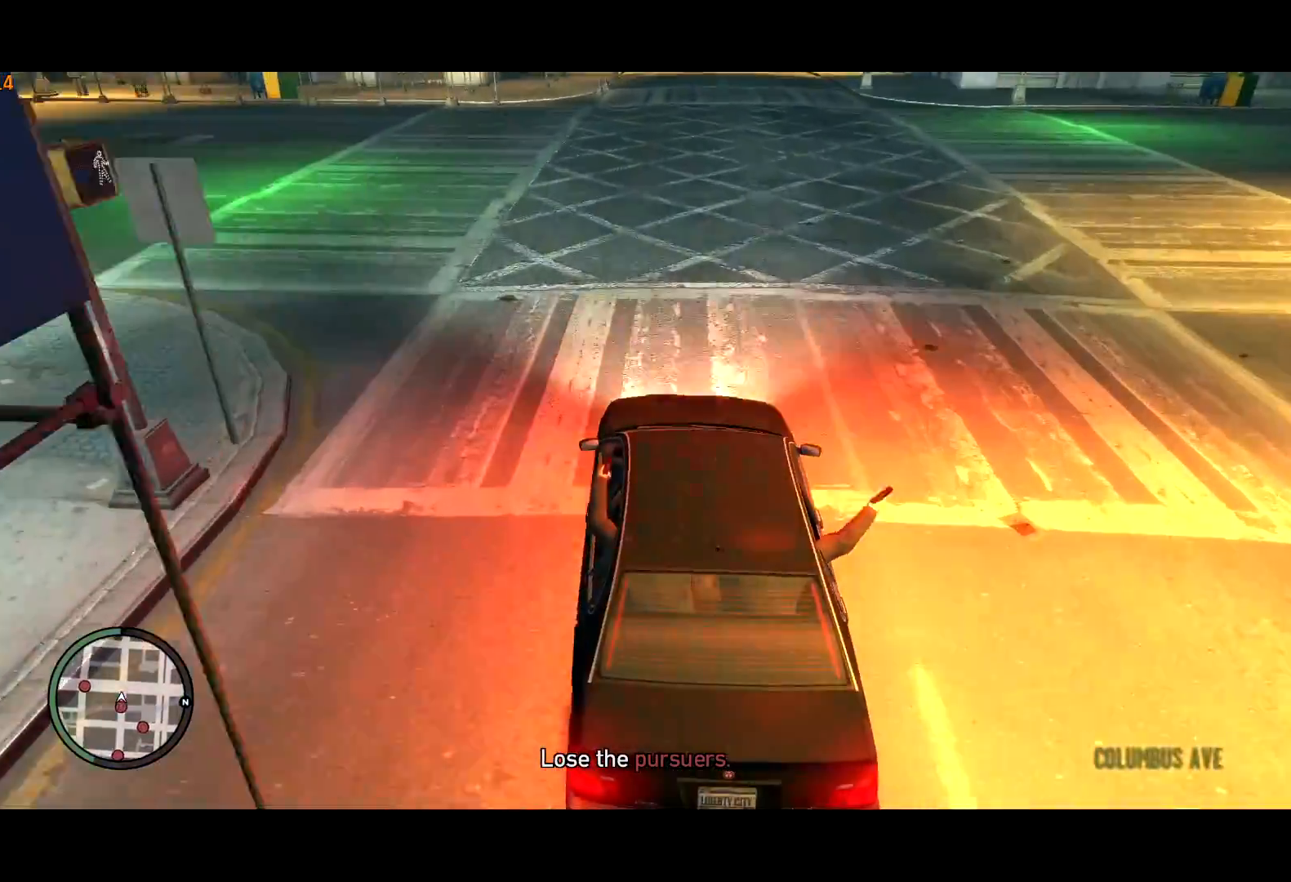
{"keys": ["w"], "mouse": [], "events": [[34, "d", "up"]]}
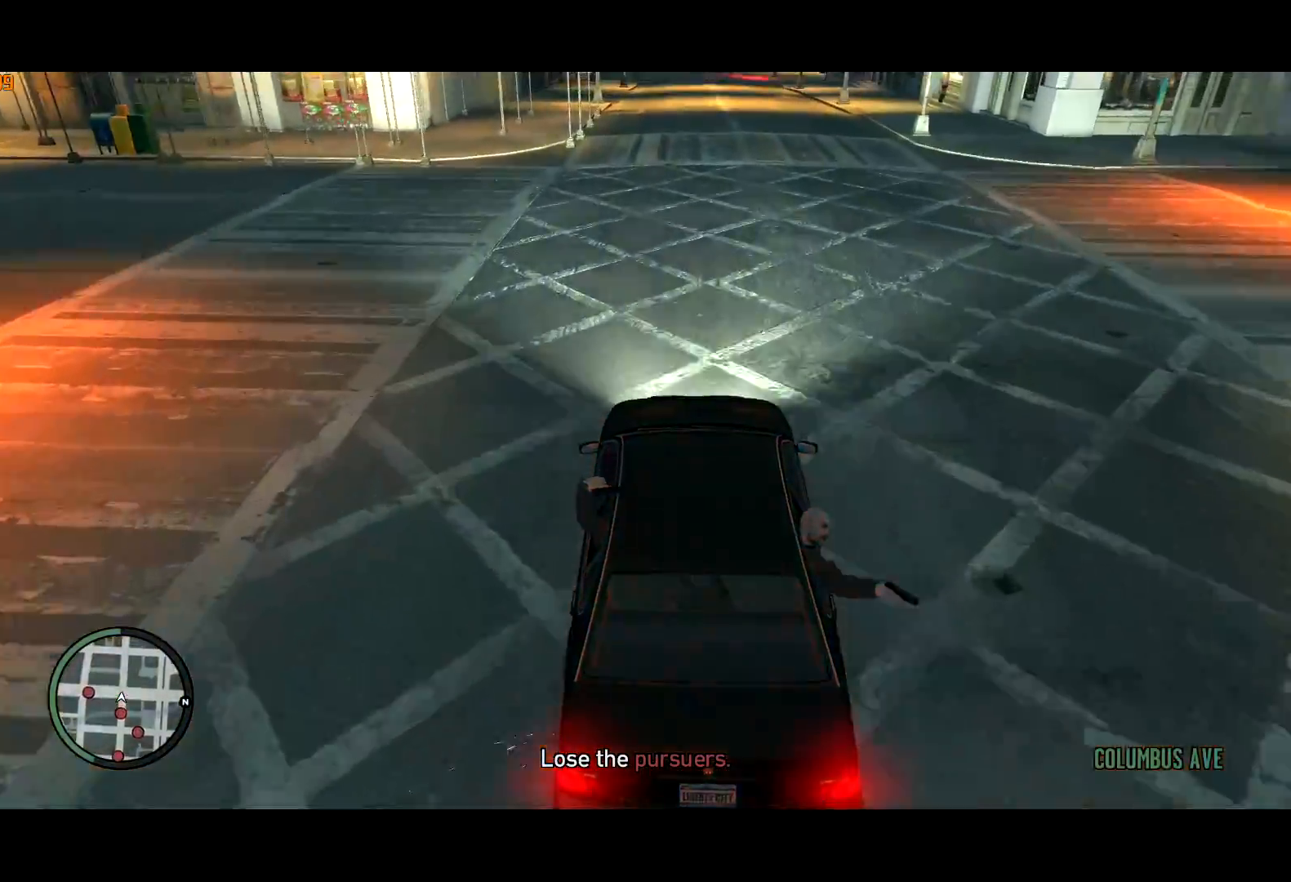
{"keys": ["w"], "mouse": [], "events": []}
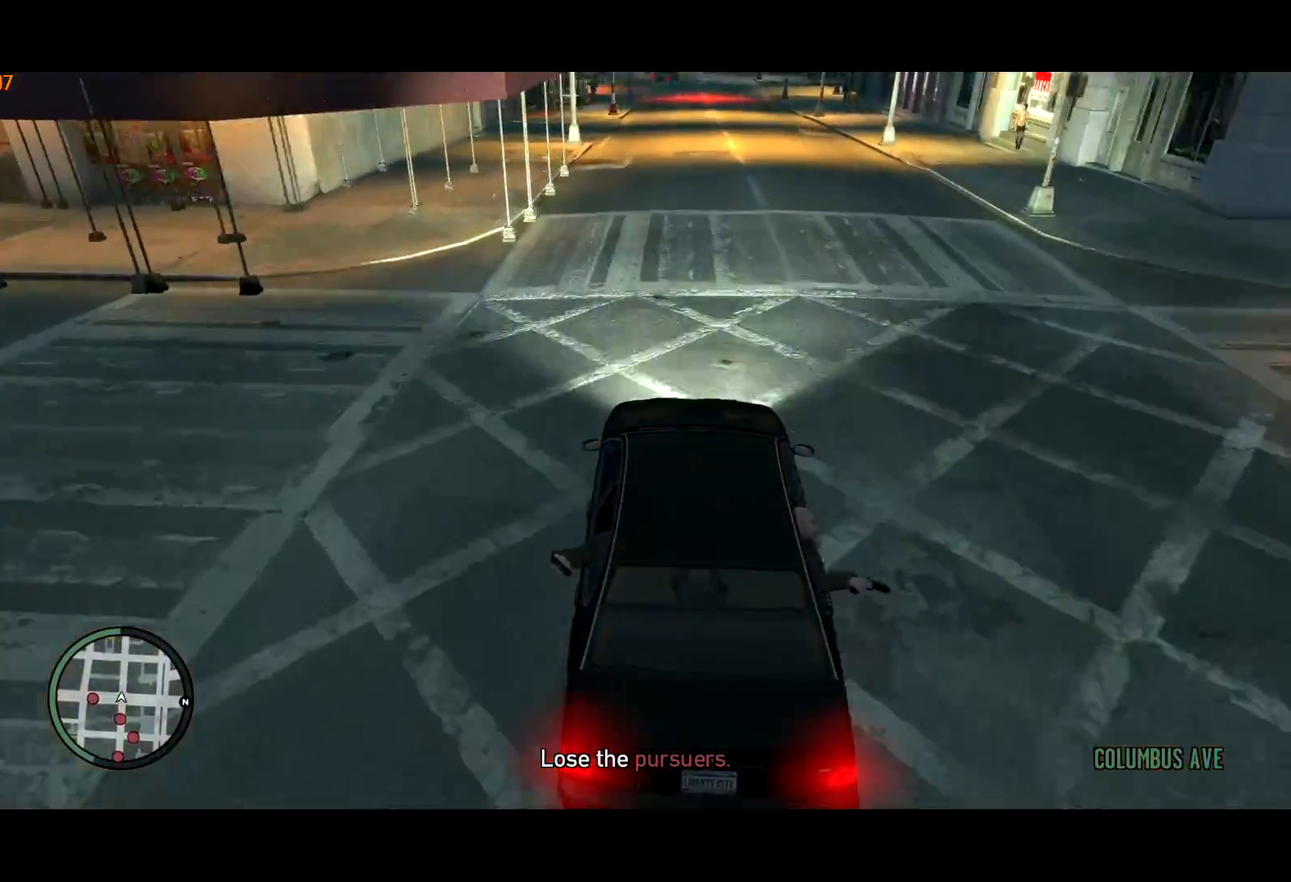
{"keys": ["w"], "mouse": [], "events": []}
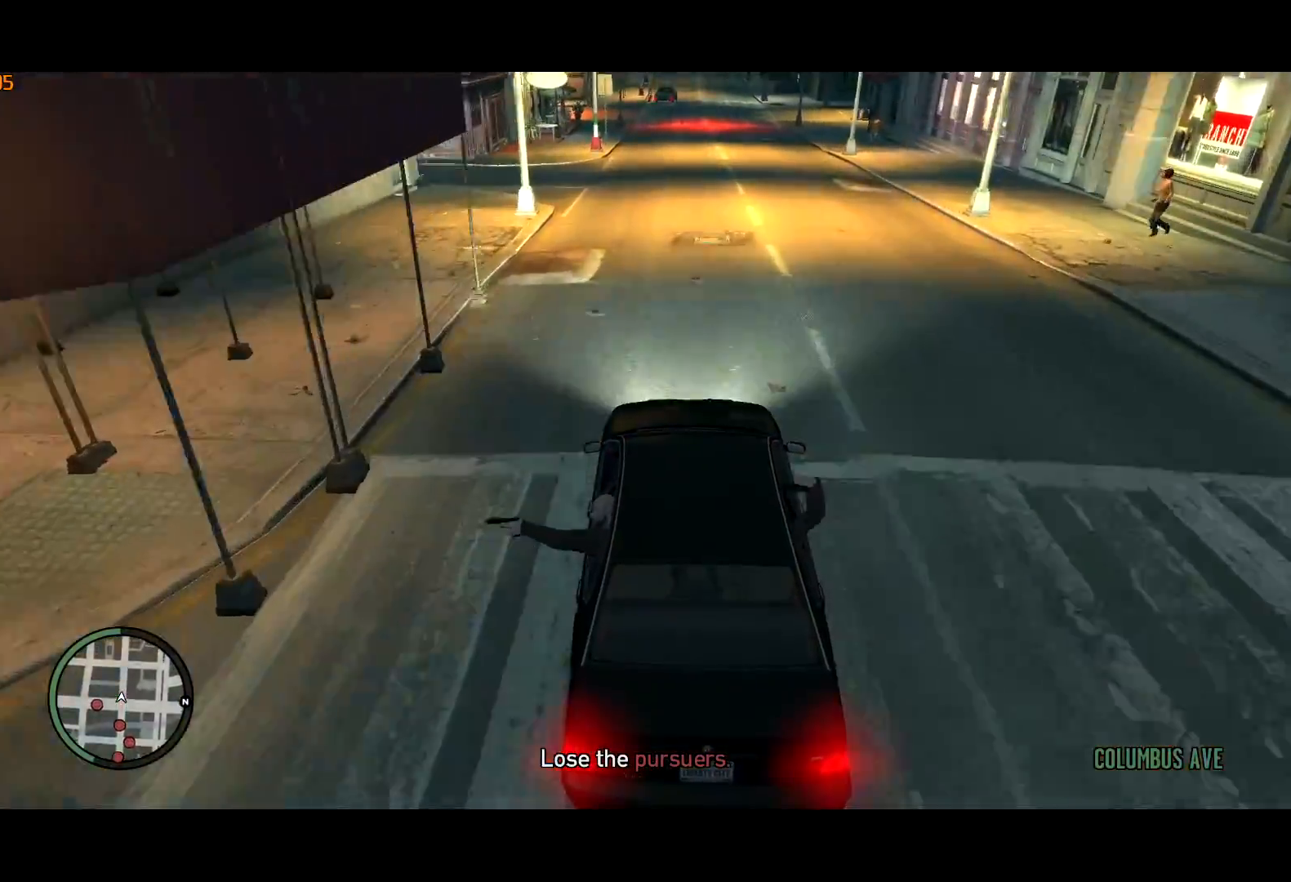
{"keys": ["w"], "mouse": [], "events": []}
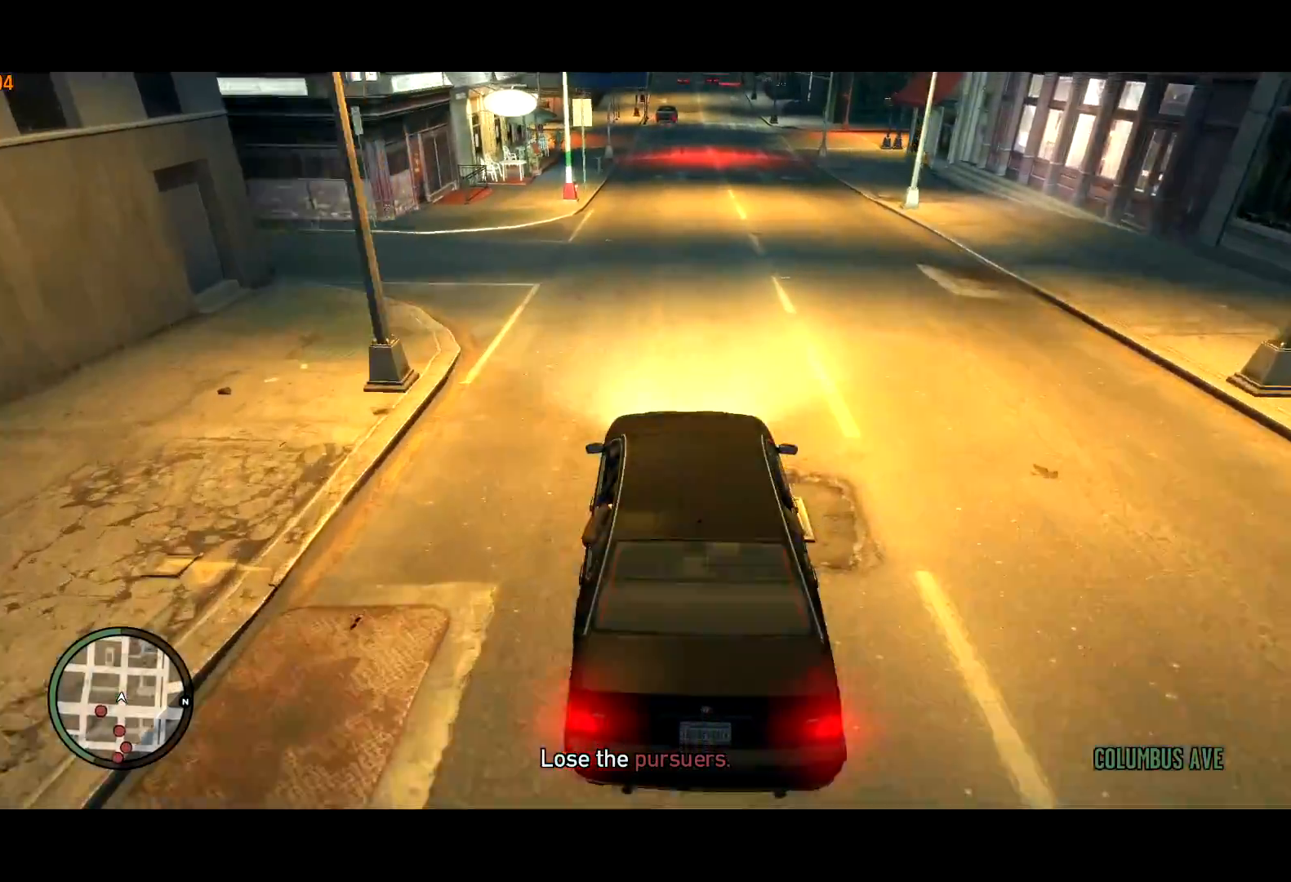
{"keys": ["w"], "mouse": [], "events": []}
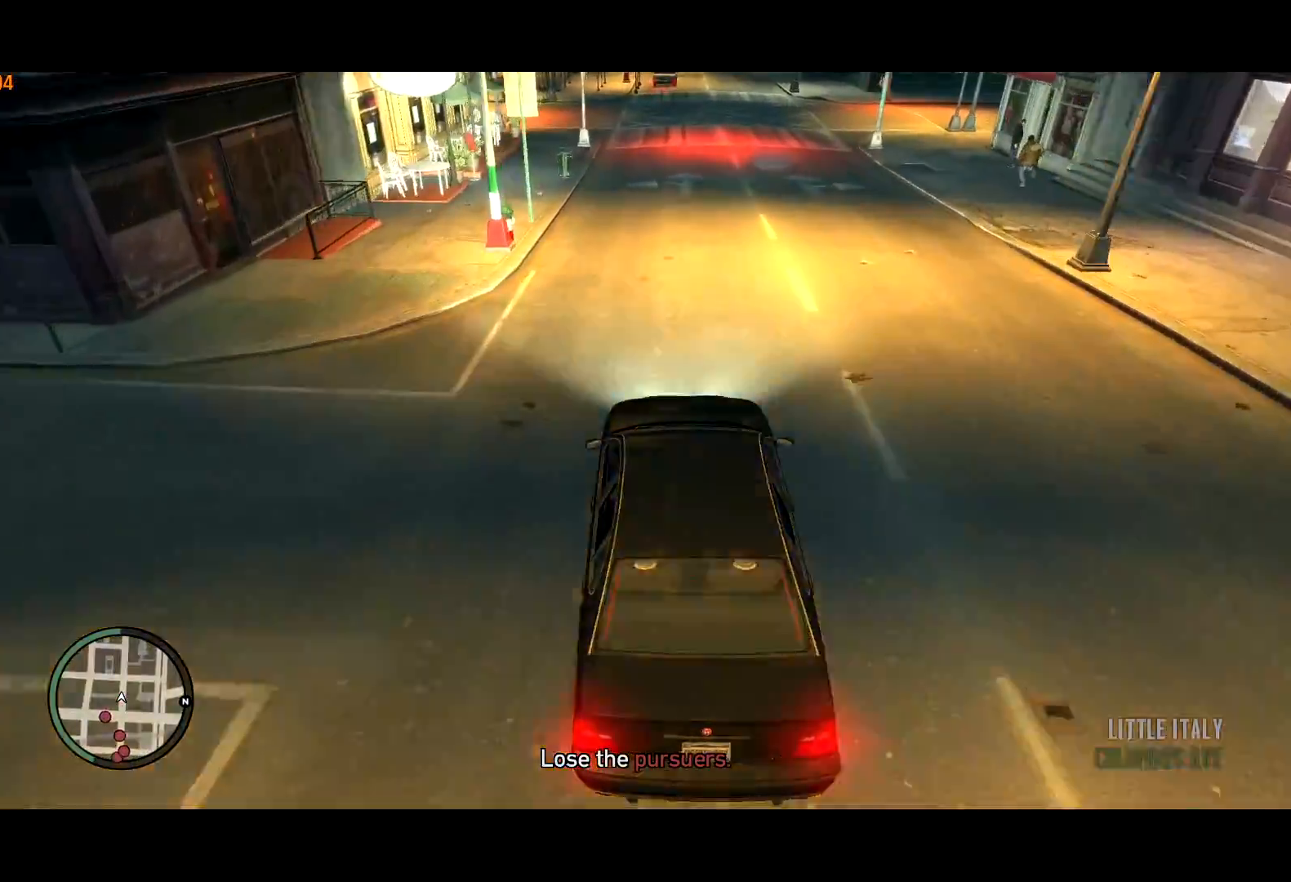
{"keys": ["w"], "mouse": [], "events": [[250, "d", "down"], [350, "d", "up"]]}